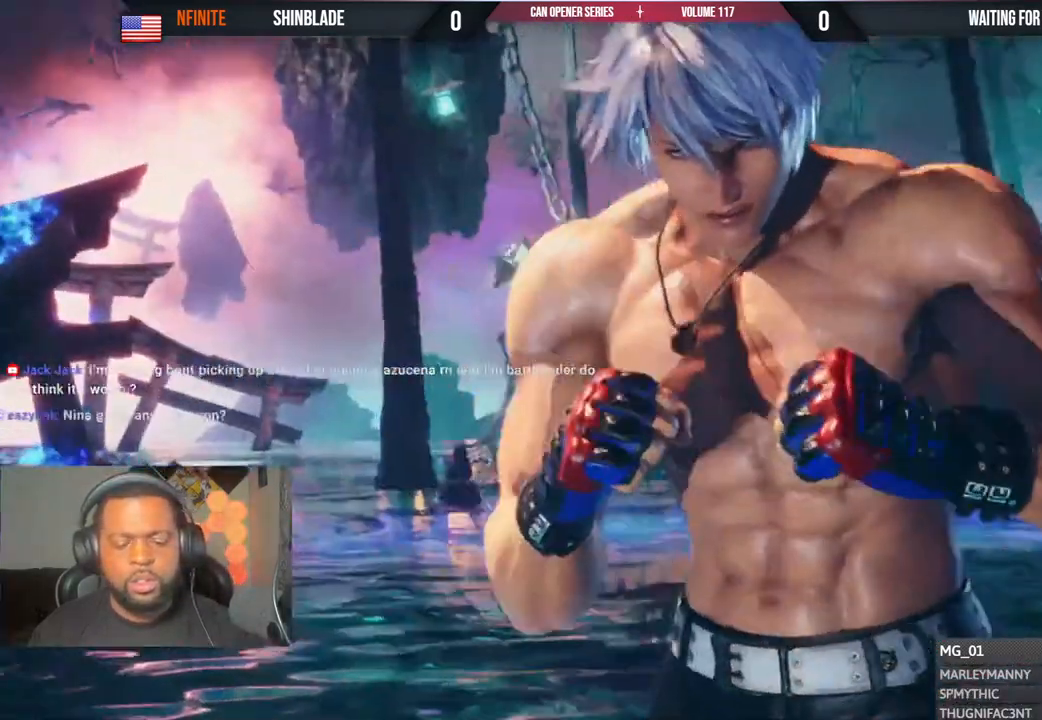
Gameplay with a controller (PlayStation layout); each line is a JSON object with the inputs held at the frame after it. "events" lists button and stick changes between this image and that frame as [ms after this image, input, new state], when the widget could be followed in between. Not read: L1 R1.
{"buttons": [], "left_stick": "center", "right_stick": "center", "events": []}
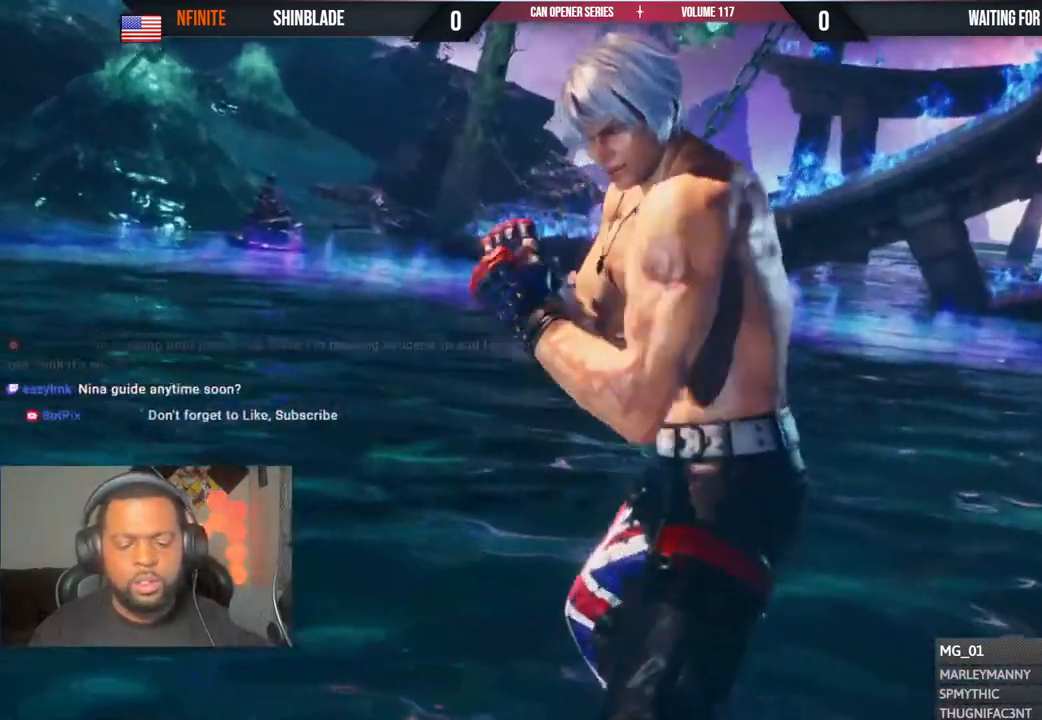
{"buttons": [], "left_stick": "center", "right_stick": "center", "events": []}
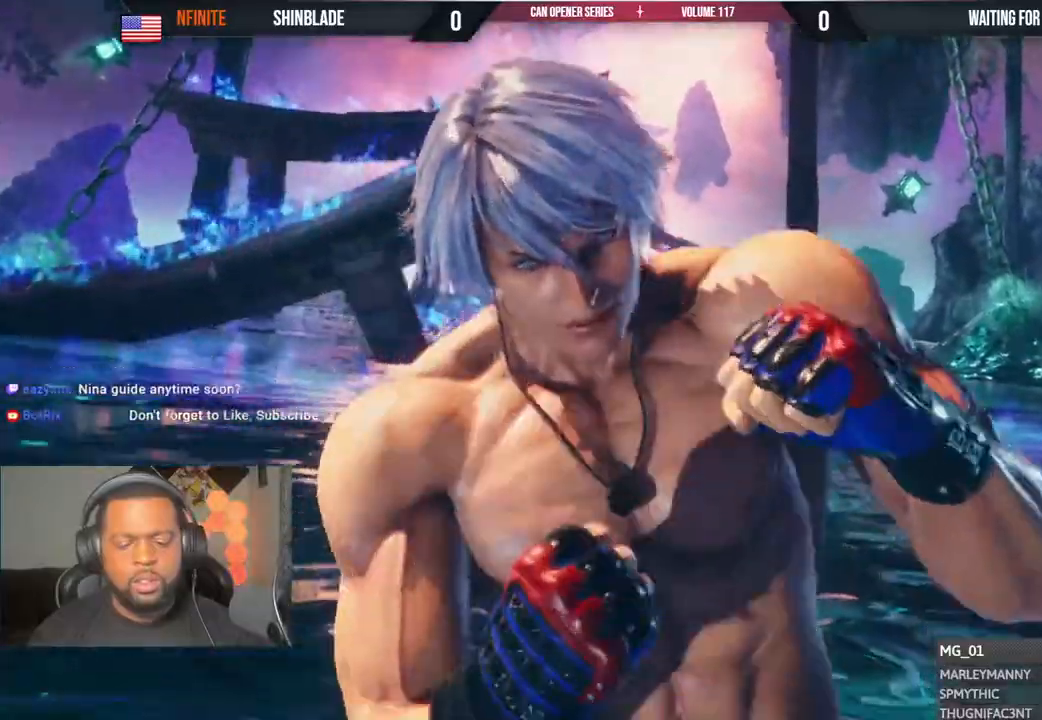
{"buttons": [], "left_stick": "center", "right_stick": "center", "events": []}
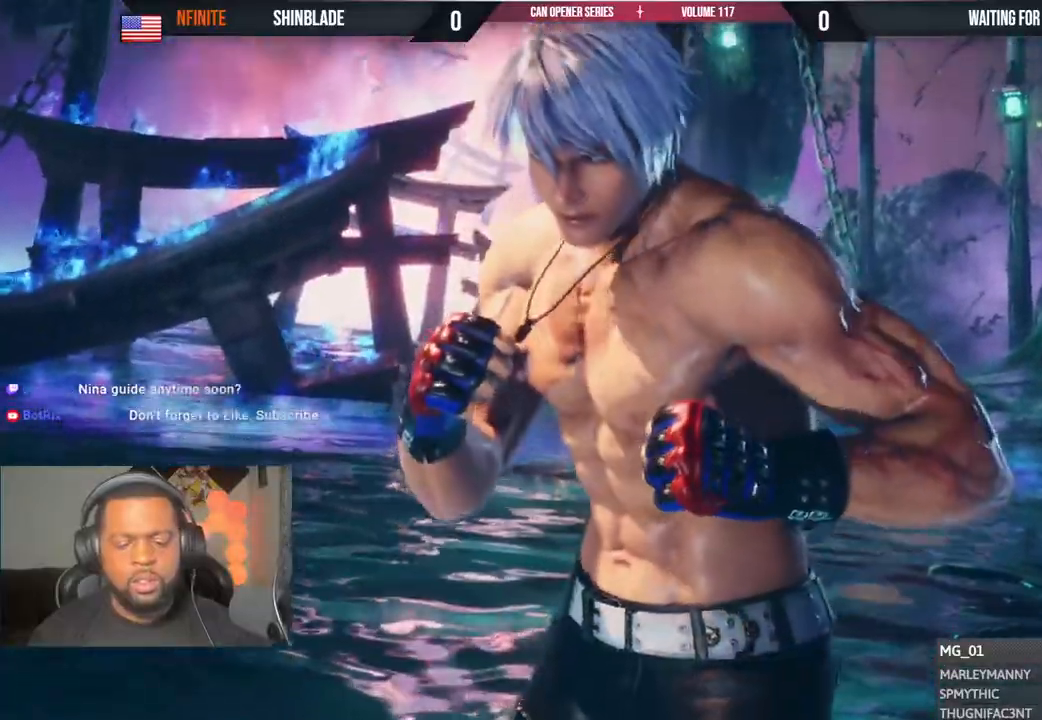
{"buttons": [], "left_stick": "center", "right_stick": "center", "events": []}
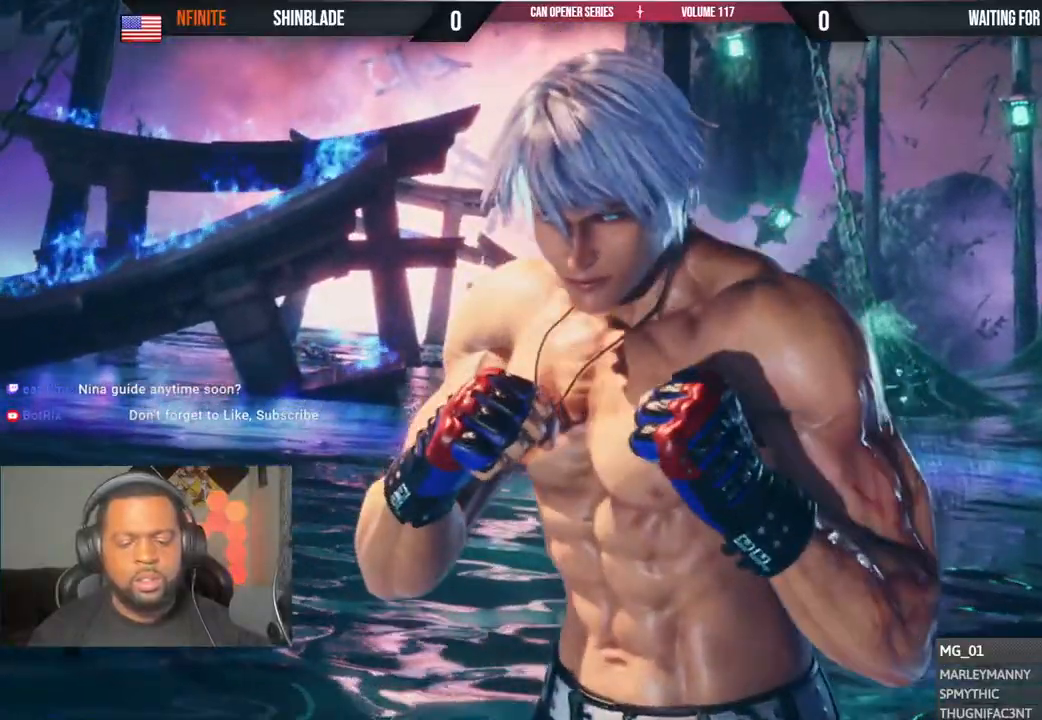
{"buttons": [], "left_stick": "center", "right_stick": "center", "events": []}
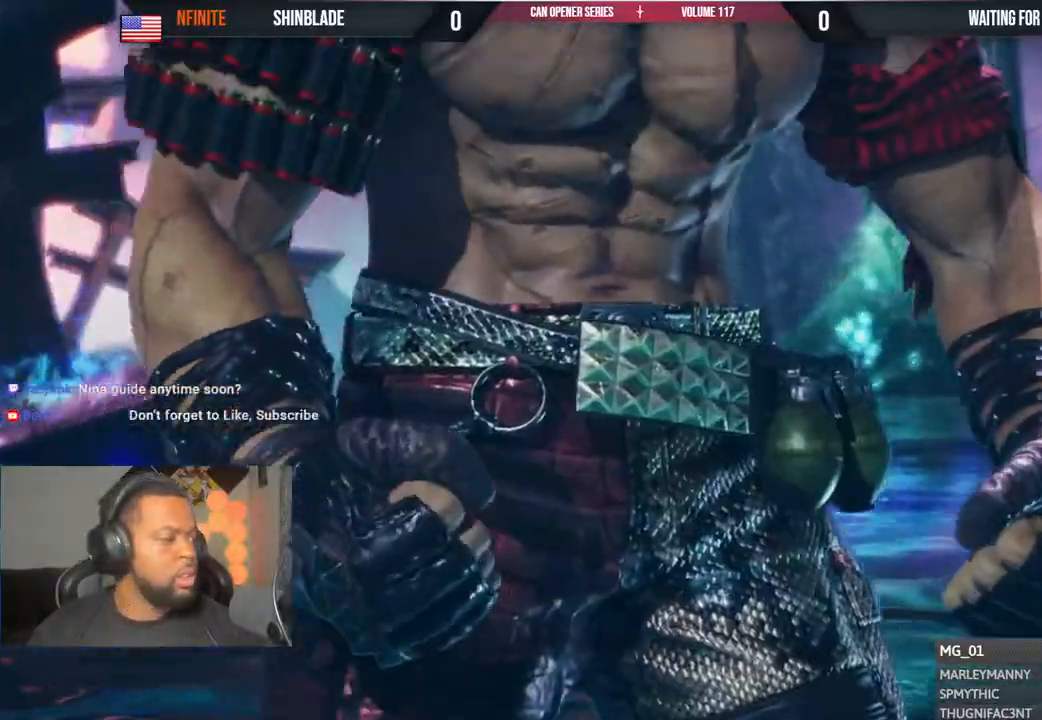
{"buttons": [], "left_stick": "center", "right_stick": "center", "events": []}
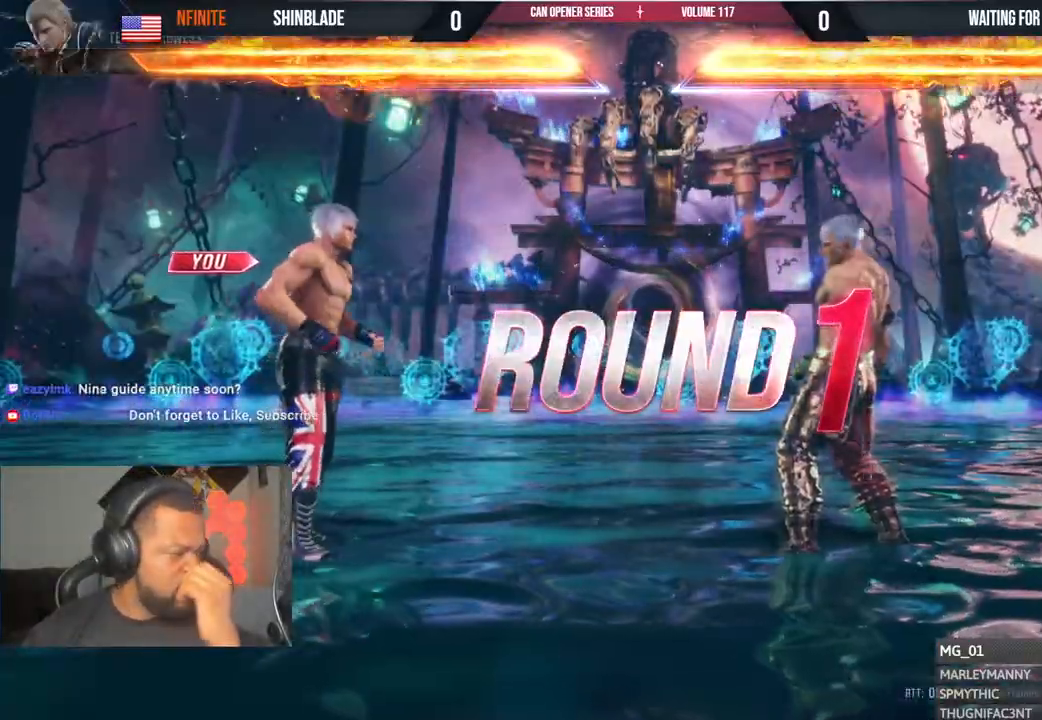
{"buttons": [], "left_stick": "center", "right_stick": "center", "events": []}
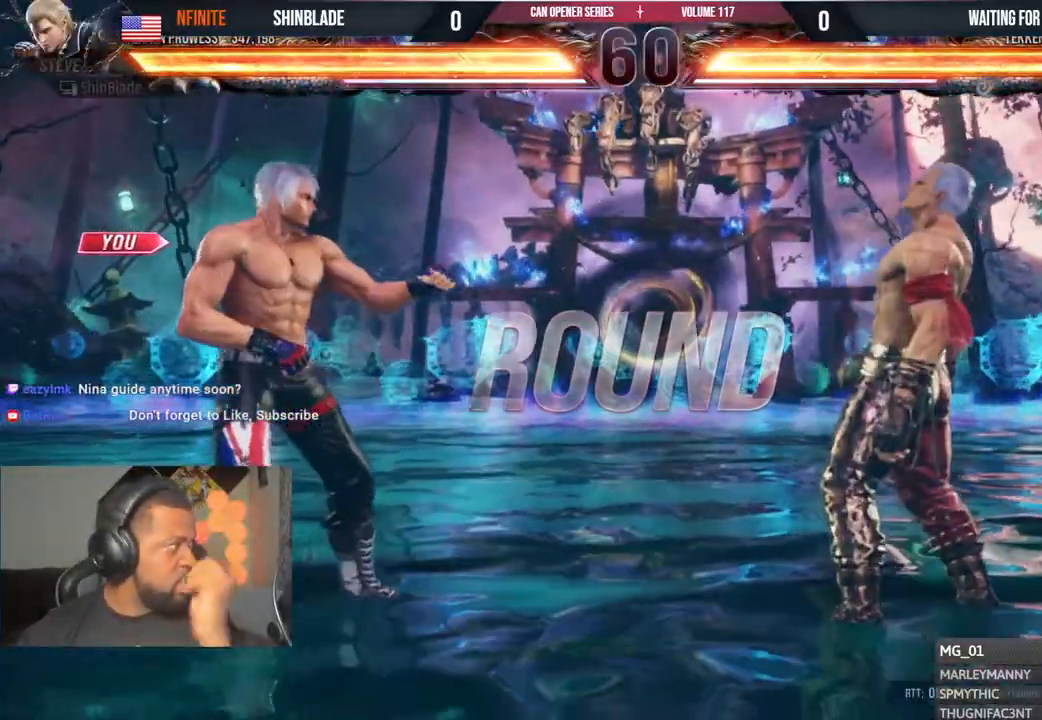
{"buttons": [], "left_stick": "center", "right_stick": "center", "events": []}
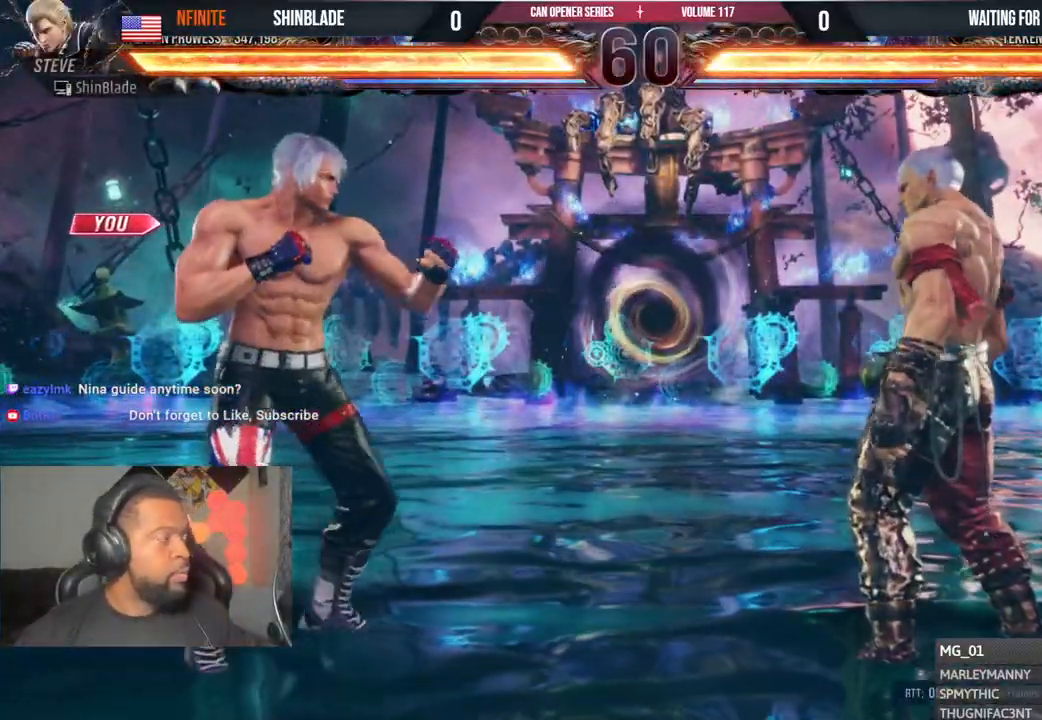
{"buttons": [], "left_stick": "center", "right_stick": "center", "events": []}
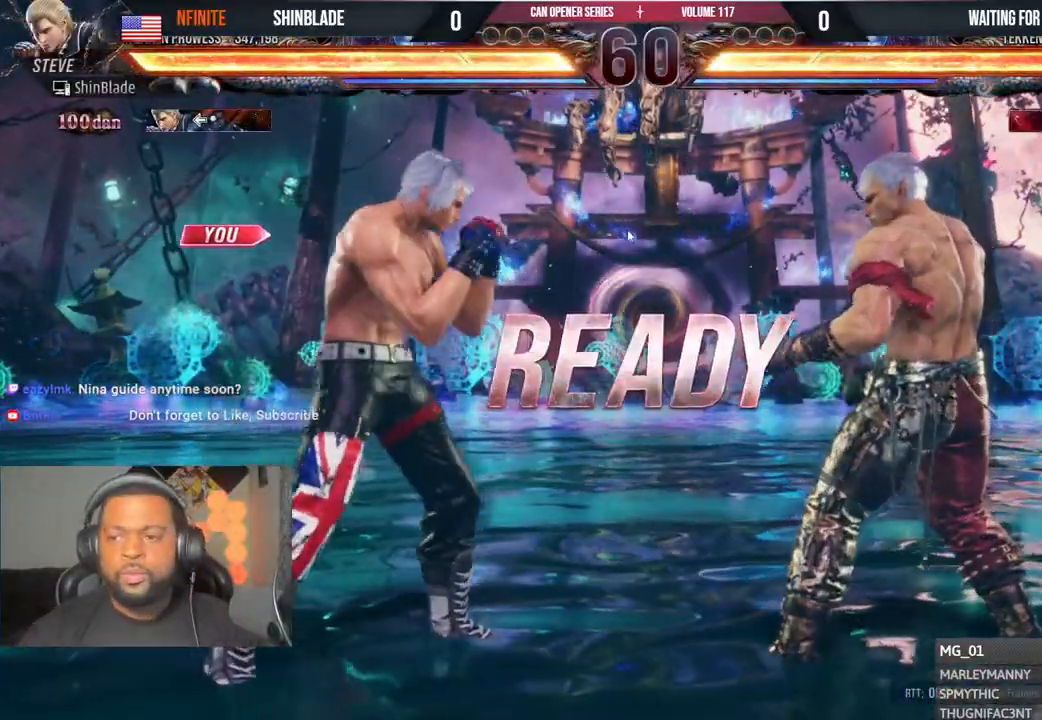
{"buttons": ["DPAD_LEFT"], "left_stick": "center", "right_stick": "center", "events": [[400, "DPAD_LEFT", "down"]]}
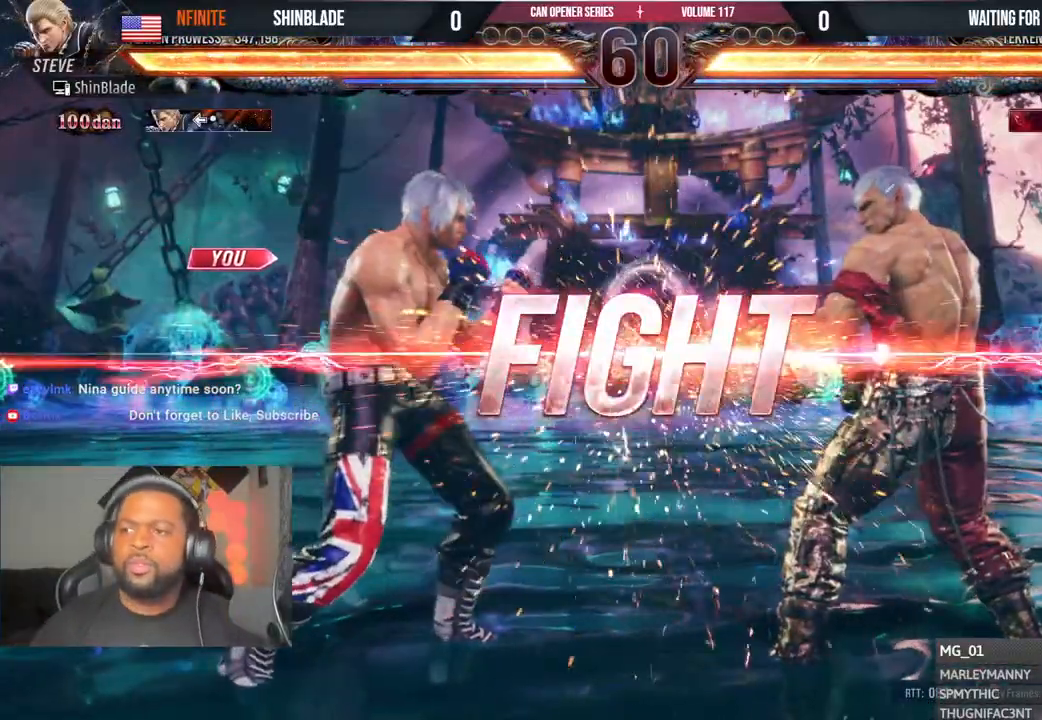
{"buttons": [], "left_stick": "center", "right_stick": "center", "events": [[250, "DPAD_LEFT", "up"], [283, "DPAD_LEFT", "down"], [300, "DPAD_UP", "down"], [350, "CROSS", "down"], [467, "DPAD_LEFT", "up"], [483, "DPAD_UP", "up"], [500, "CROSS", "up"]]}
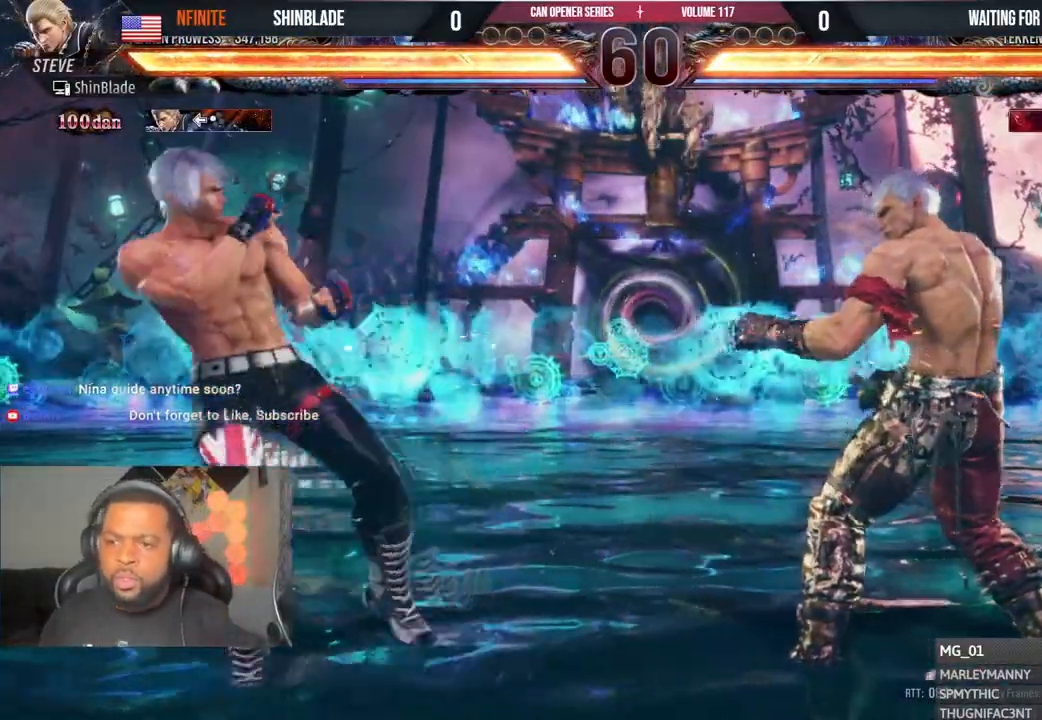
{"buttons": [], "left_stick": "center", "right_stick": "center", "events": []}
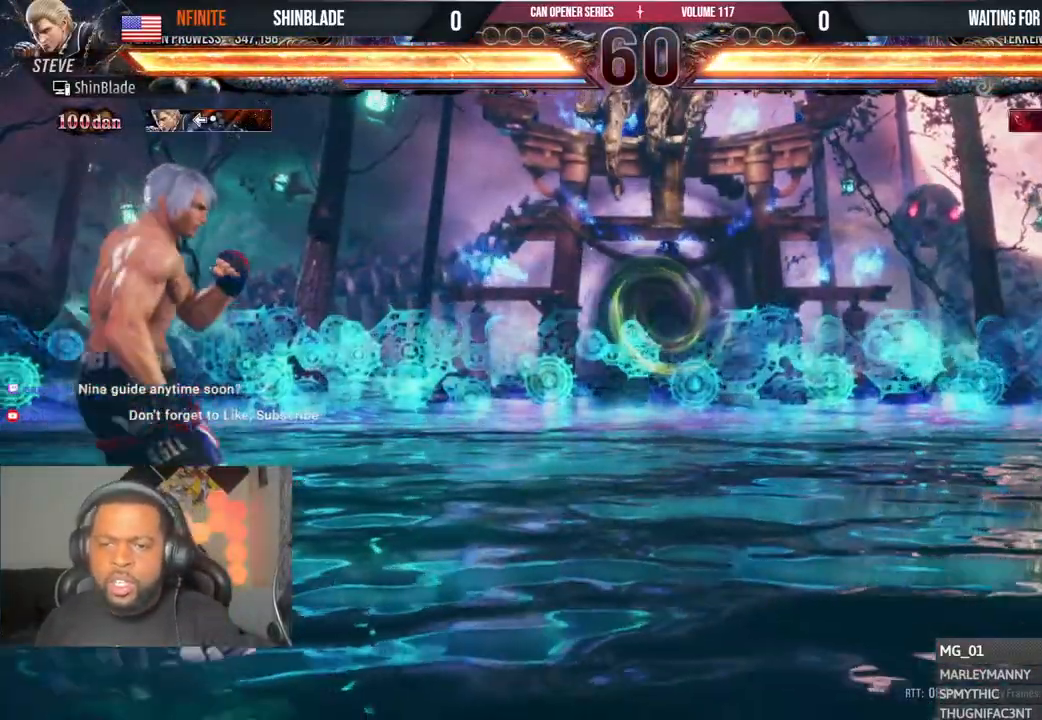
{"buttons": ["SQUARE", "DPAD_RIGHT"], "left_stick": "center", "right_stick": "center", "events": [[317, "SQUARE", "down"], [350, "DPAD_RIGHT", "down"], [417, "DPAD_DOWN", "down"], [417, "SQUARE", "up"], [483, "SQUARE", "down"], [500, "DPAD_DOWN", "up"]]}
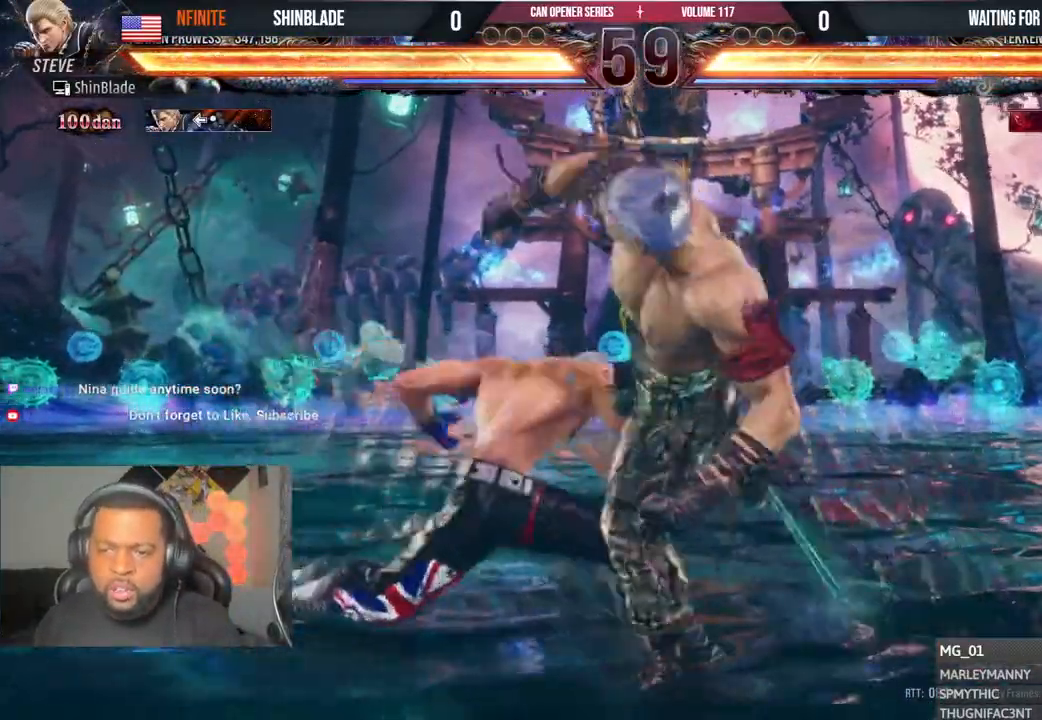
{"buttons": ["CROSS"], "left_stick": "center", "right_stick": "center", "events": [[50, "SQUARE", "up"], [67, "DPAD_DOWN", "down"], [100, "DPAD_RIGHT", "up"], [117, "DPAD_DOWN", "up"], [117, "DPAD_LEFT", "down"], [117, "SQUARE", "down"], [217, "SQUARE", "up"], [250, "SQUARE", "down"], [317, "TRIANGLE", "down"], [367, "CIRCLE", "down"], [367, "CROSS", "down"], [367, "SQUARE", "up"], [417, "DPAD_DOWN", "down"], [417, "TRIANGLE", "up"], [450, "DPAD_DOWN", "up"], [450, "DPAD_LEFT", "up"], [483, "CIRCLE", "up"]]}
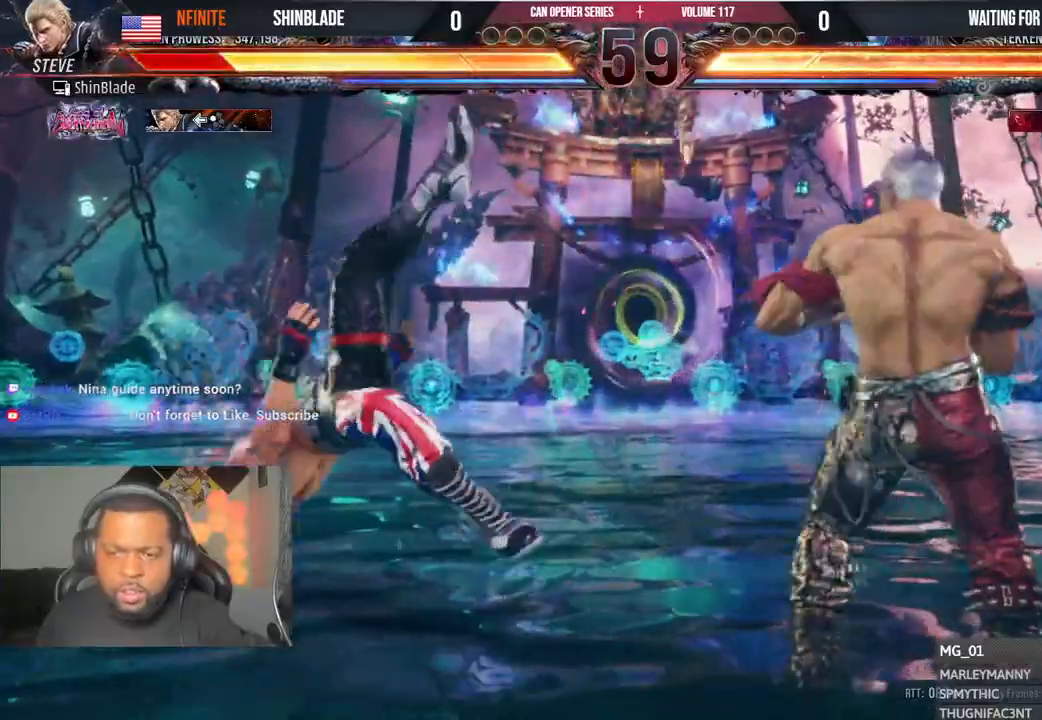
{"buttons": ["DPAD_LEFT"], "left_stick": "center", "right_stick": "center", "events": [[17, "DPAD_LEFT", "down"], [83, "CIRCLE", "down"], [100, "CROSS", "up"], [117, "DPAD_LEFT", "up"], [183, "DPAD_LEFT", "down"], [217, "CIRCLE", "up"]]}
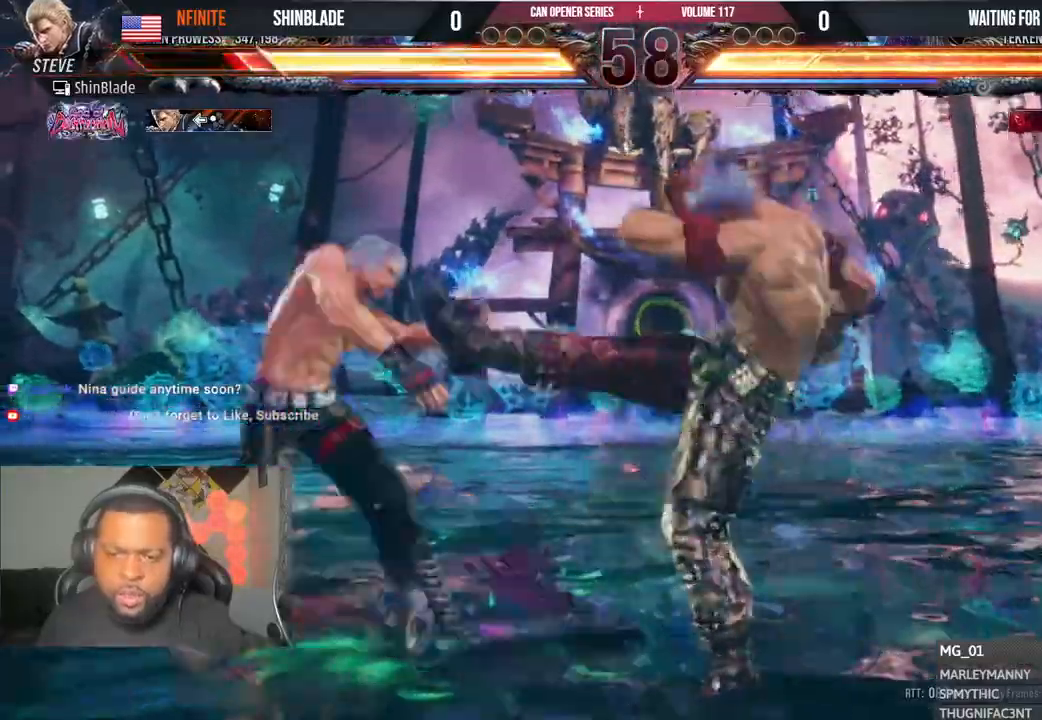
{"buttons": ["DPAD_LEFT"], "left_stick": "center", "right_stick": "center", "events": [[100, "DPAD_DOWN", "down"], [150, "SQUARE", "down"], [217, "DPAD_DOWN", "up"], [233, "SQUARE", "up"], [283, "CIRCLE", "down"], [283, "DPAD_LEFT", "up"], [367, "DPAD_LEFT", "down"], [383, "CIRCLE", "up"]]}
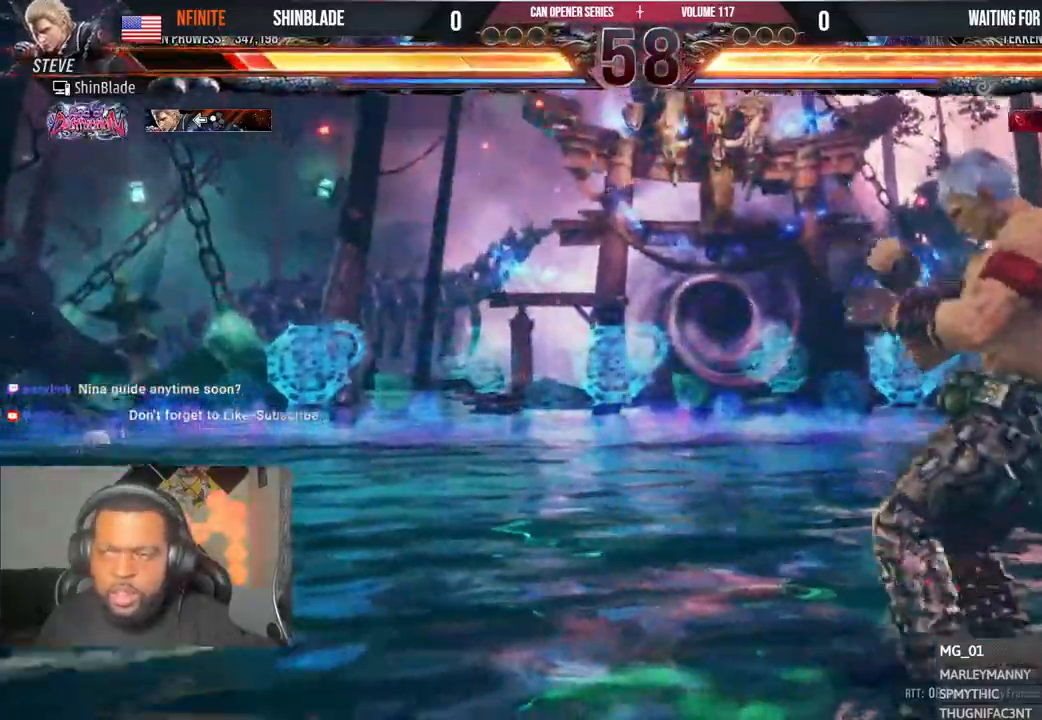
{"buttons": ["DPAD_DOWN", "DPAD_LEFT"], "left_stick": "center", "right_stick": "center", "events": [[483, "DPAD_DOWN", "down"]]}
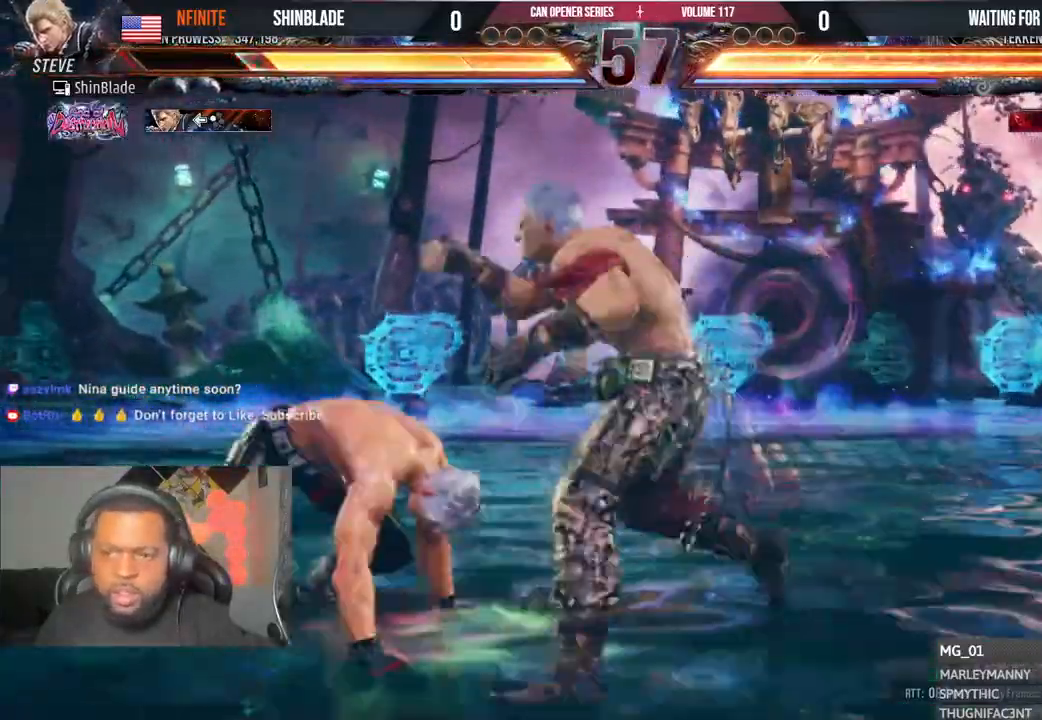
{"buttons": ["DPAD_DOWN", "DPAD_LEFT"], "left_stick": "center", "right_stick": "center", "events": [[400, "DPAD_DOWN", "up"], [467, "DPAD_DOWN", "down"]]}
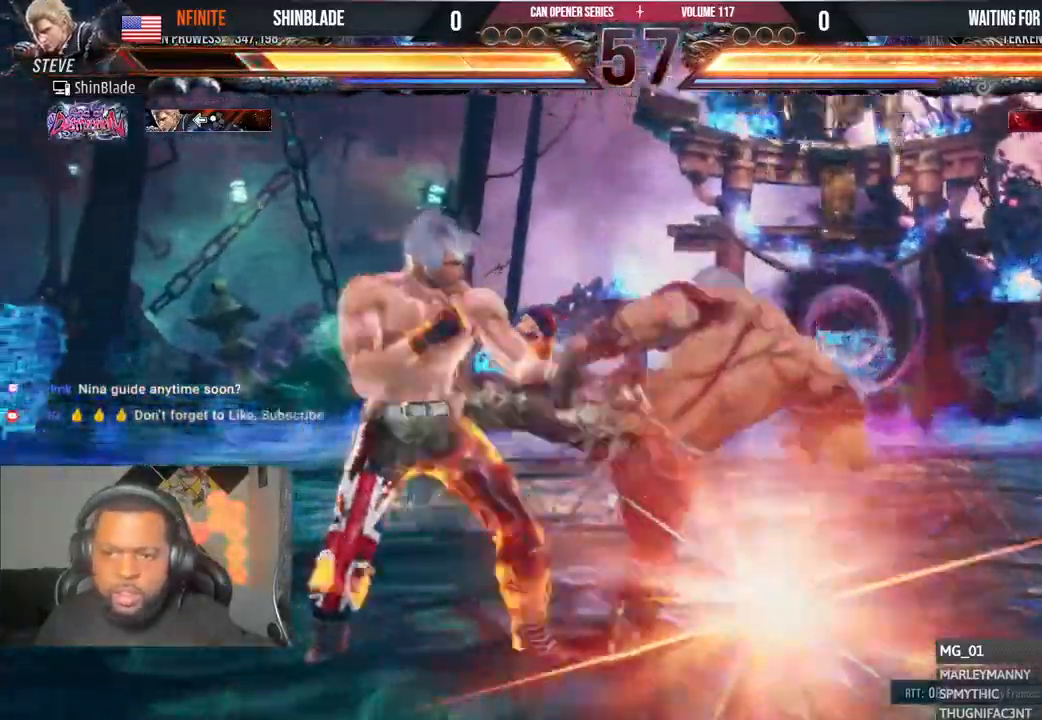
{"buttons": [], "left_stick": "center", "right_stick": "center", "events": [[83, "DPAD_DOWN", "up"], [350, "DPAD_LEFT", "up"], [367, "SQUARE", "down"], [433, "SQUARE", "up"]]}
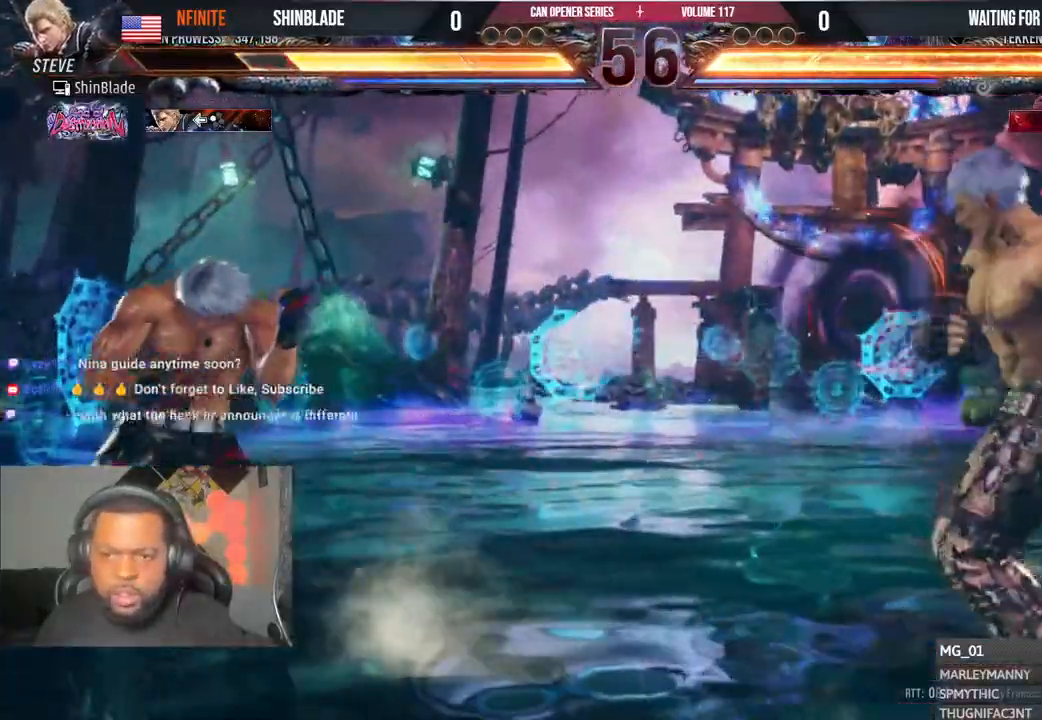
{"buttons": ["TRIANGLE"], "left_stick": "center", "right_stick": "center", "events": [[217, "SQUARE", "down"], [317, "TRIANGLE", "down"], [350, "SQUARE", "up"], [417, "SQUARE", "down"], [417, "TRIANGLE", "up"], [467, "TRIANGLE", "down"], [500, "SQUARE", "up"]]}
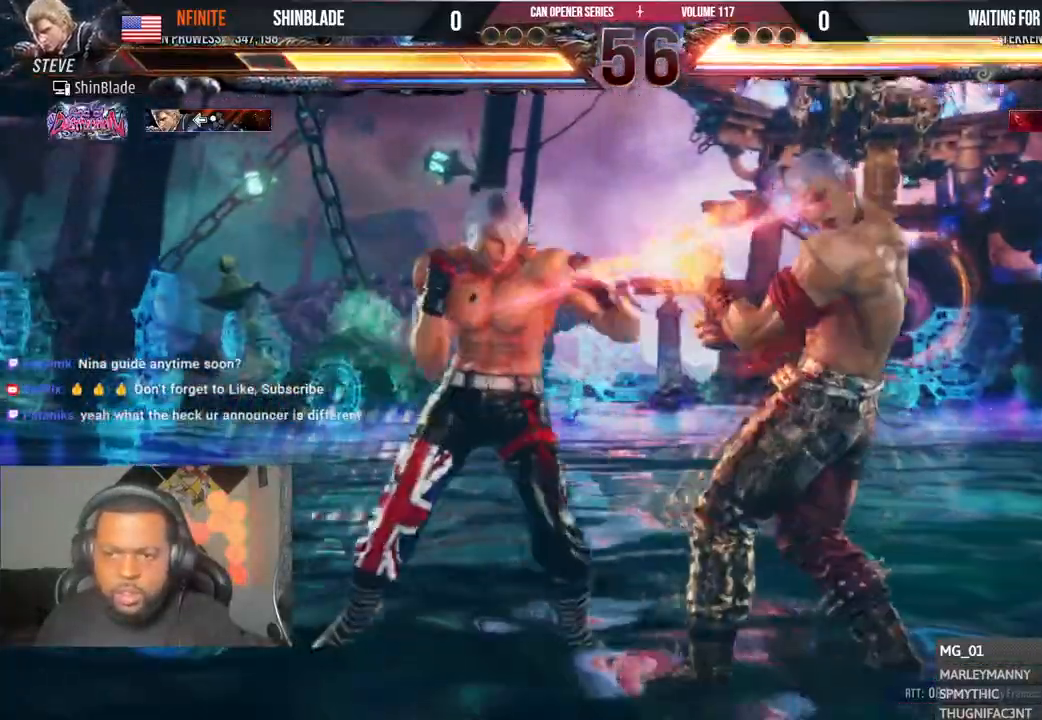
{"buttons": ["DPAD_DOWN"], "left_stick": "center", "right_stick": "center", "events": [[50, "SQUARE", "down"], [83, "TRIANGLE", "up"], [117, "SQUARE", "up"], [483, "DPAD_DOWN", "down"]]}
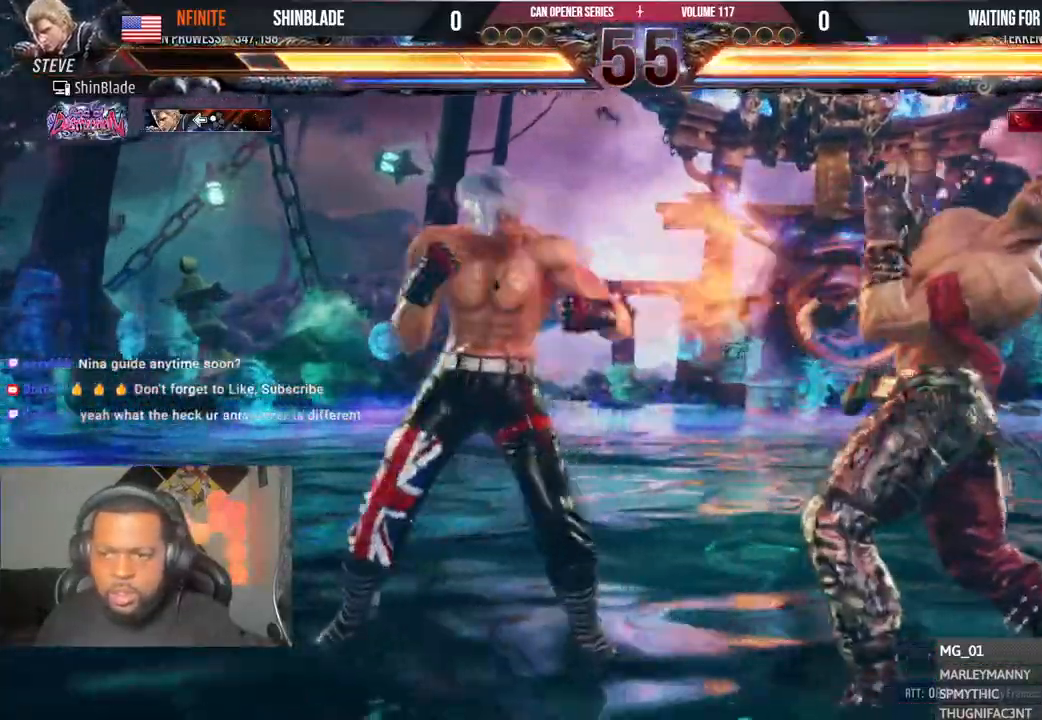
{"buttons": ["TRIANGLE", "DPAD_RIGHT"], "left_stick": "center", "right_stick": "center", "events": [[67, "DPAD_RIGHT", "down"], [100, "DPAD_DOWN", "up"], [117, "TRIANGLE", "down"], [217, "TRIANGLE", "up"], [233, "SQUARE", "down"], [300, "TRIANGLE", "down"], [333, "SQUARE", "up"], [383, "SQUARE", "down"], [400, "TRIANGLE", "up"], [450, "TRIANGLE", "down"], [467, "SQUARE", "up"]]}
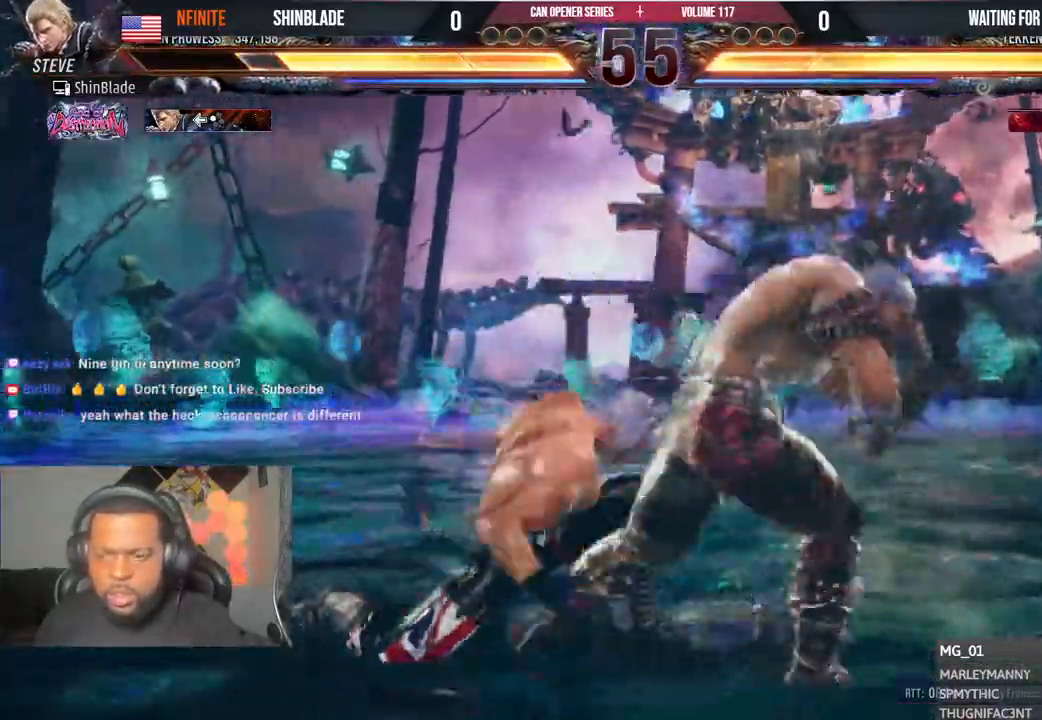
{"buttons": ["DPAD_DOWN"], "left_stick": "center", "right_stick": "center", "events": [[17, "SQUARE", "down"], [17, "TRIANGLE", "up"], [83, "SQUARE", "up"], [150, "TRIANGLE", "down"], [217, "SQUARE", "down"], [217, "TRIANGLE", "up"], [383, "SQUARE", "up"], [450, "DPAD_RIGHT", "up"], [500, "DPAD_DOWN", "down"]]}
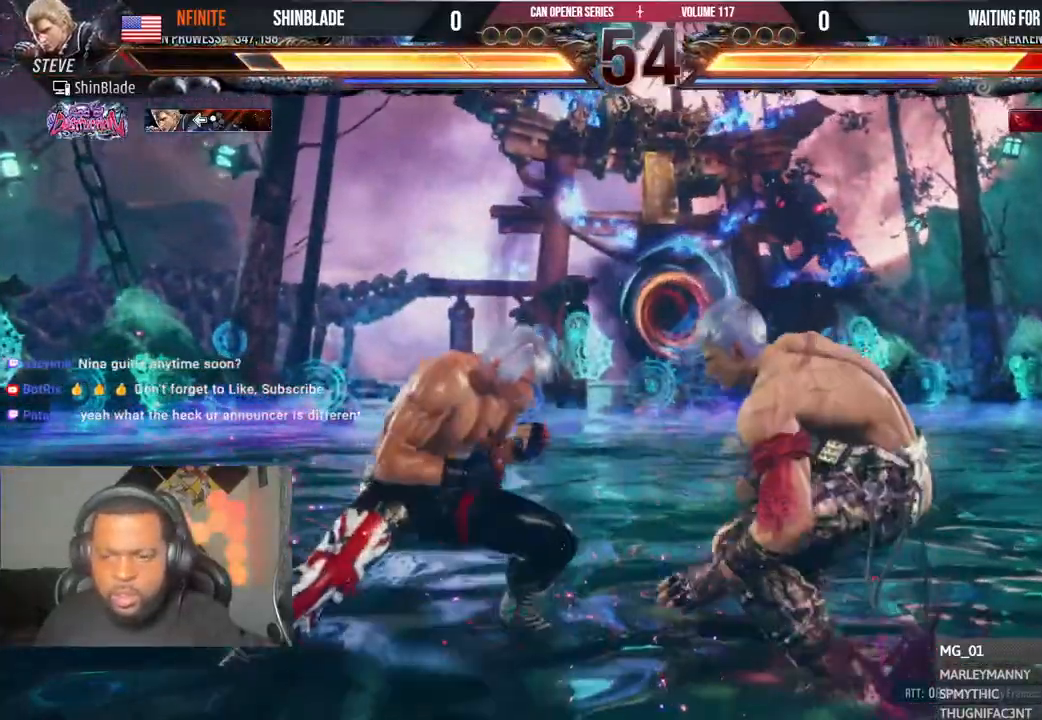
{"buttons": ["SQUARE", "DPAD_LEFT"], "left_stick": "center", "right_stick": "center", "events": [[17, "SQUARE", "down"], [117, "SQUARE", "up"], [133, "DPAD_DOWN", "up"], [133, "DPAD_LEFT", "down"], [150, "SQUARE", "down"], [217, "DPAD_DOWN", "down"], [217, "SQUARE", "up"], [267, "SQUARE", "down"], [300, "SQUARE", "up"], [433, "DPAD_DOWN", "up"], [467, "SQUARE", "down"]]}
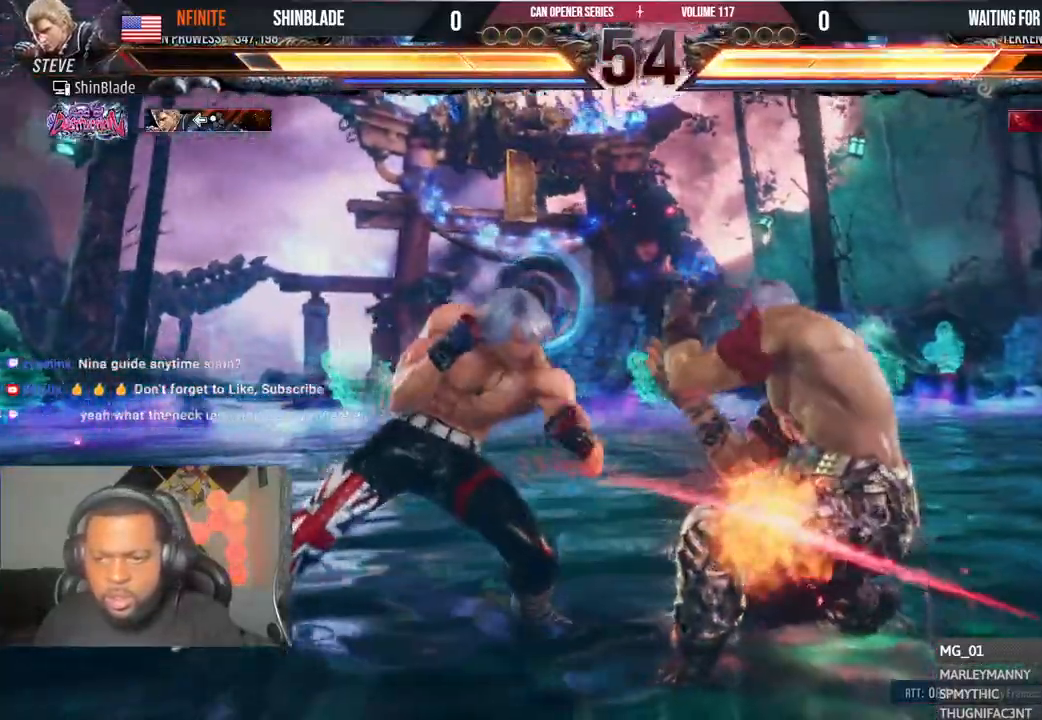
{"buttons": ["TRIANGLE", "DPAD_LEFT"], "left_stick": "center", "right_stick": "center", "events": [[67, "DPAD_LEFT", "up"], [100, "SQUARE", "up"], [267, "SQUARE", "down"], [400, "TRIANGLE", "down"], [450, "SQUARE", "up"], [467, "DPAD_LEFT", "down"]]}
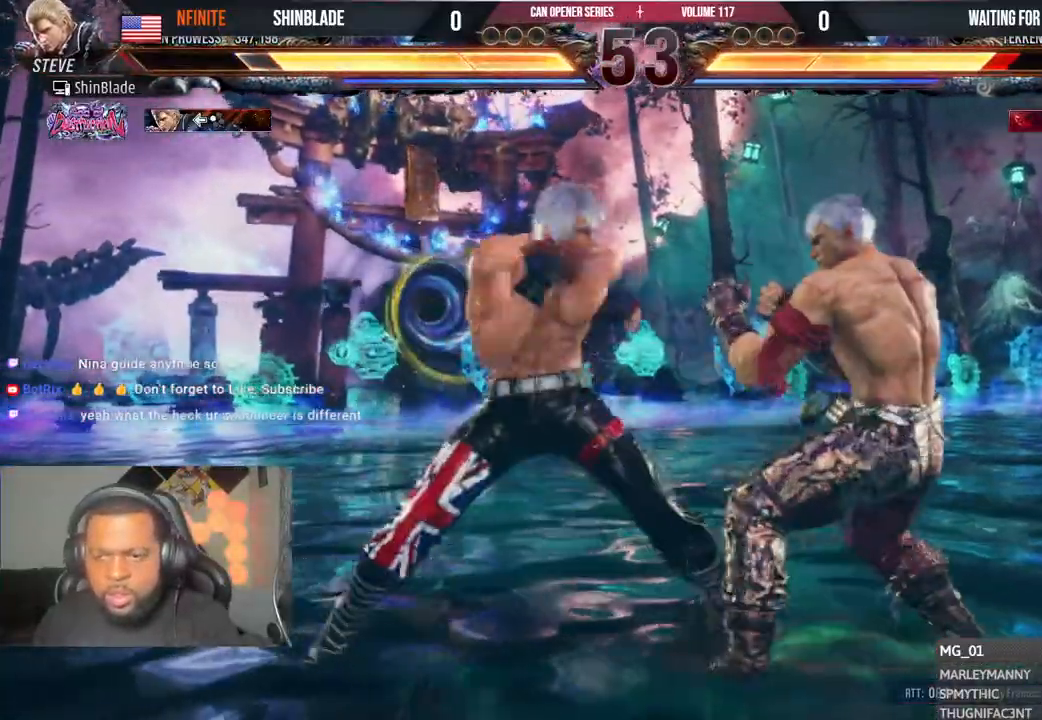
{"buttons": [], "left_stick": "center", "right_stick": "center", "events": [[50, "TRIANGLE", "up"], [333, "DPAD_LEFT", "up"]]}
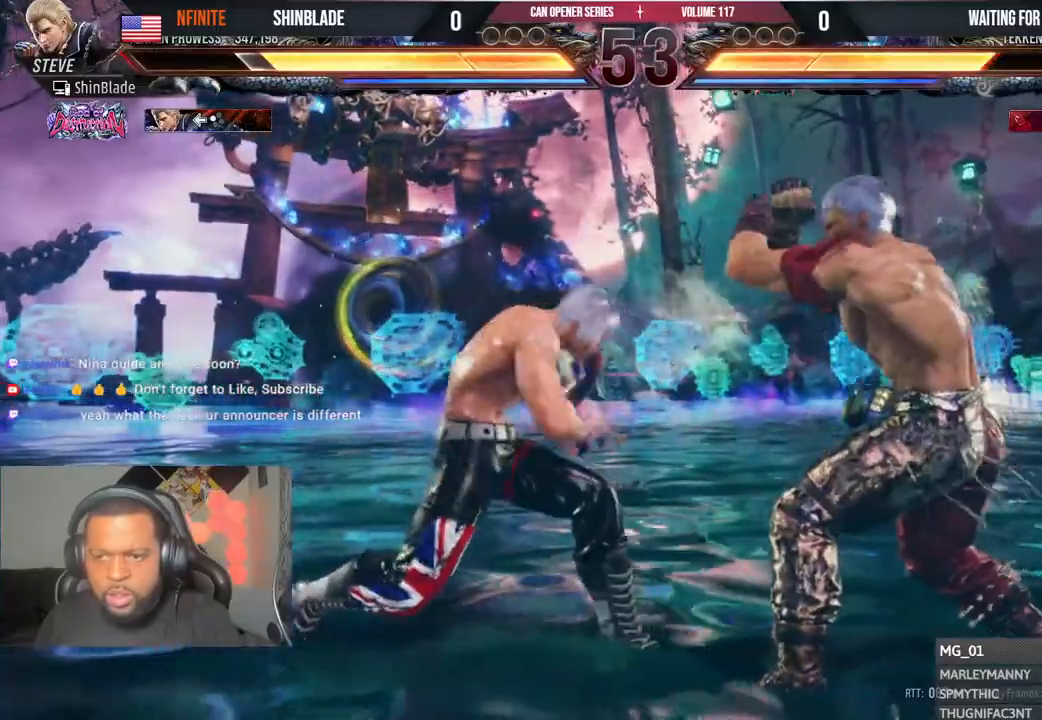
{"buttons": ["SQUARE", "DPAD_LEFT"], "left_stick": "center", "right_stick": "center", "events": [[67, "TRIANGLE", "down"], [167, "TRIANGLE", "up"], [200, "DPAD_LEFT", "down"], [233, "TRIANGLE", "down"], [317, "SQUARE", "down"], [317, "TRIANGLE", "up"], [350, "TRIANGLE", "down"], [383, "SQUARE", "up"], [467, "SQUARE", "down"], [483, "TRIANGLE", "up"]]}
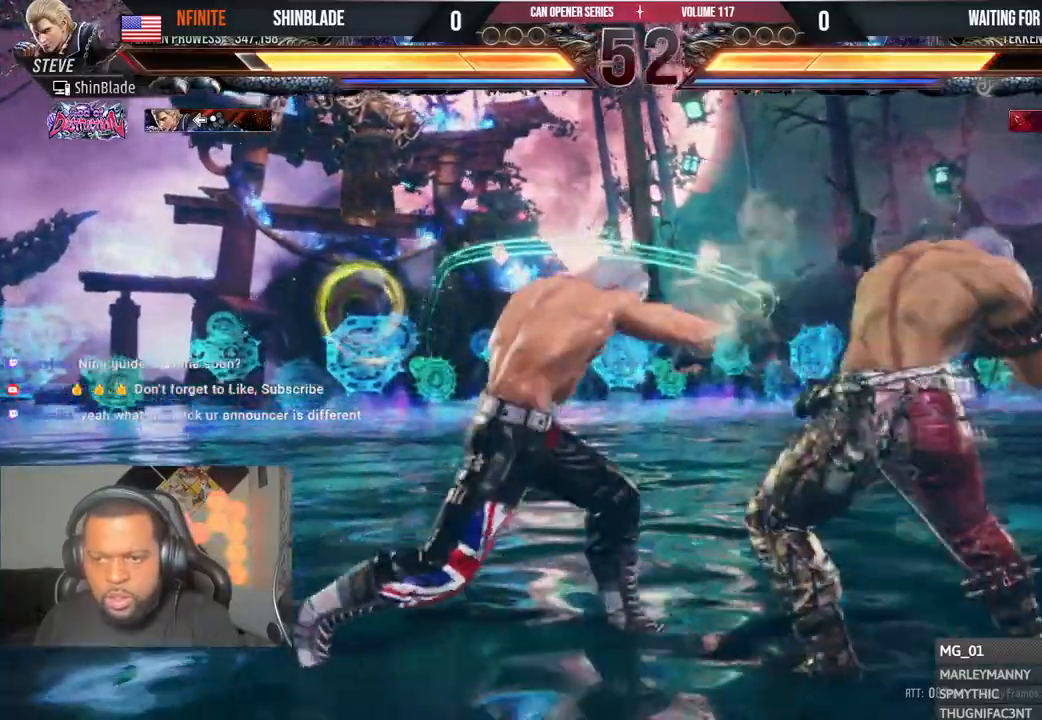
{"buttons": ["TRIANGLE", "DPAD_LEFT"], "left_stick": "center", "right_stick": "center", "events": [[33, "DPAD_LEFT", "up"], [83, "SQUARE", "up"], [233, "TRIANGLE", "down"], [283, "TRIANGLE", "up"], [367, "TRIANGLE", "down"], [417, "DPAD_LEFT", "down"], [467, "TRIANGLE", "up"], [483, "TRIANGLE", "down"]]}
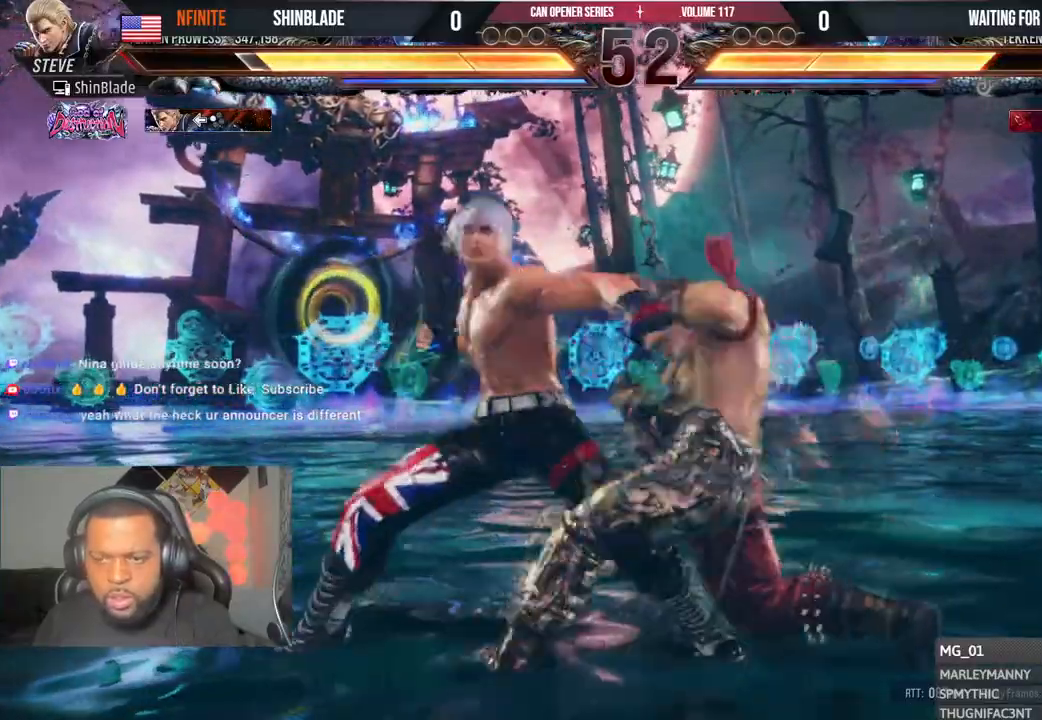
{"buttons": ["DPAD_LEFT"], "left_stick": "center", "right_stick": "center", "events": [[83, "SQUARE", "down"], [83, "TRIANGLE", "up"], [150, "SQUARE", "up"], [150, "TRIANGLE", "down"], [217, "SQUARE", "down"], [250, "TRIANGLE", "up"], [283, "SQUARE", "up"], [367, "SQUARE", "down"], [483, "SQUARE", "up"]]}
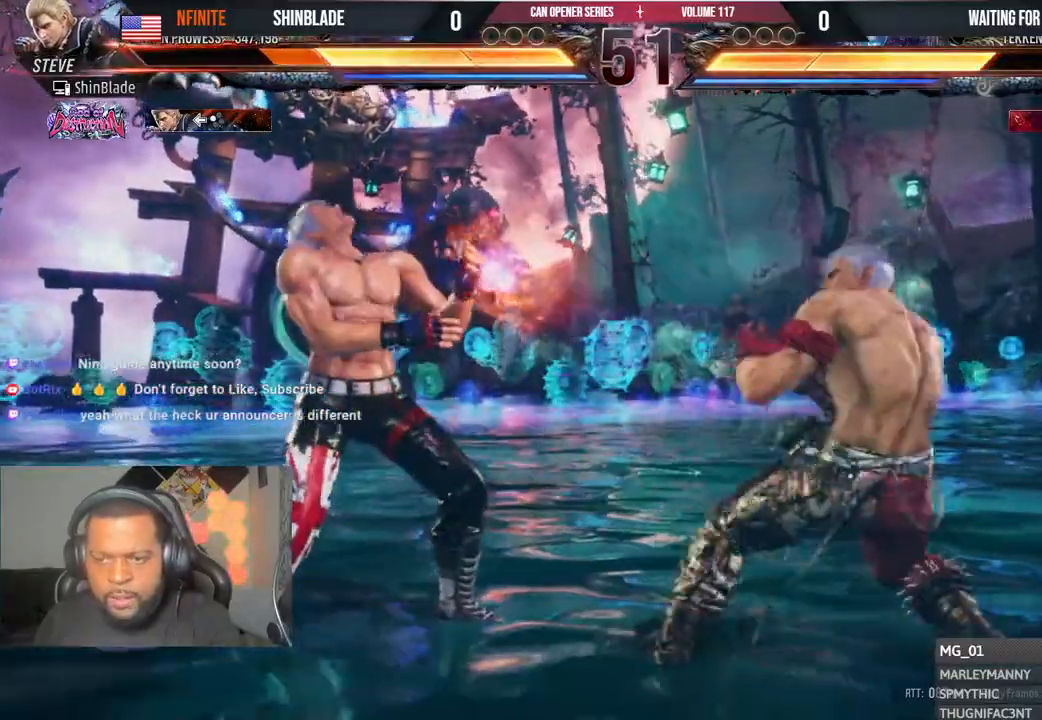
{"buttons": ["DPAD_DOWN", "DPAD_LEFT"], "left_stick": "center", "right_stick": "center", "events": [[17, "DPAD_LEFT", "up"], [117, "DPAD_LEFT", "down"], [200, "DPAD_LEFT", "up"], [217, "DPAD_LEFT", "down"], [367, "DPAD_DOWN", "down"]]}